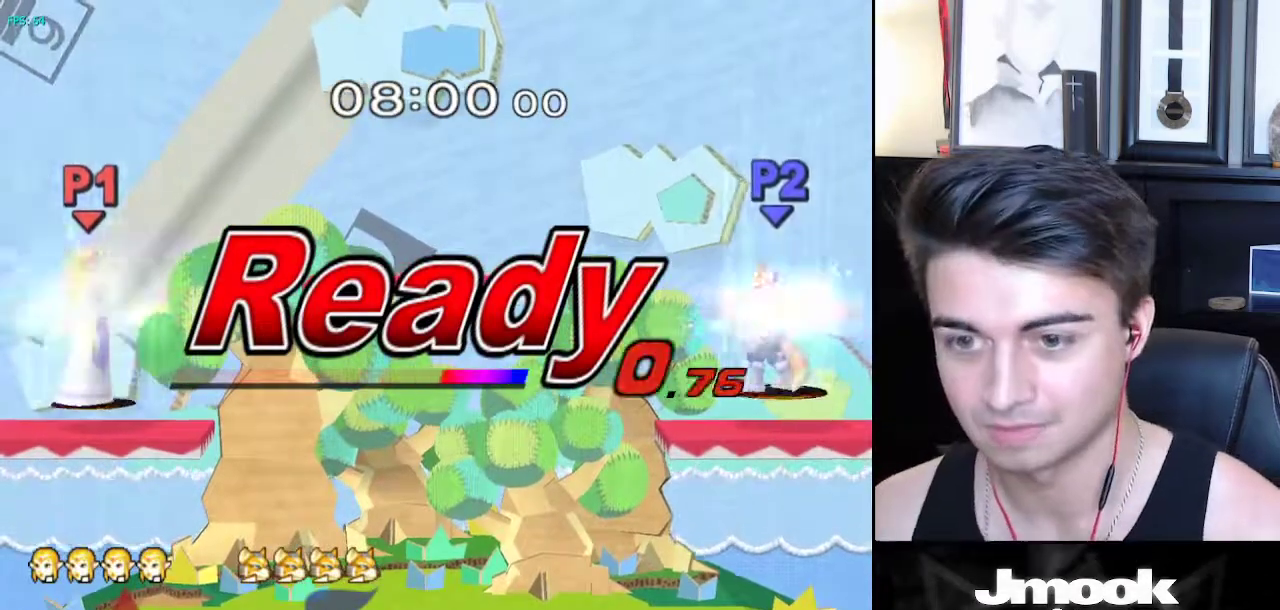
Gameplay with a controller (Nintendo layout); each line is a JSON object with the inputs held at the frame after it. "events" lists button and stick changes between this image and that frame as [ms after this image, input, new state], when the widget could be followed in between. Not read: L3 R3 START.
{"buttons": [], "left_stick": "left", "right_stick": "center", "events": [[333, "left_stick", "right"], [450, "left_stick", "left"]]}
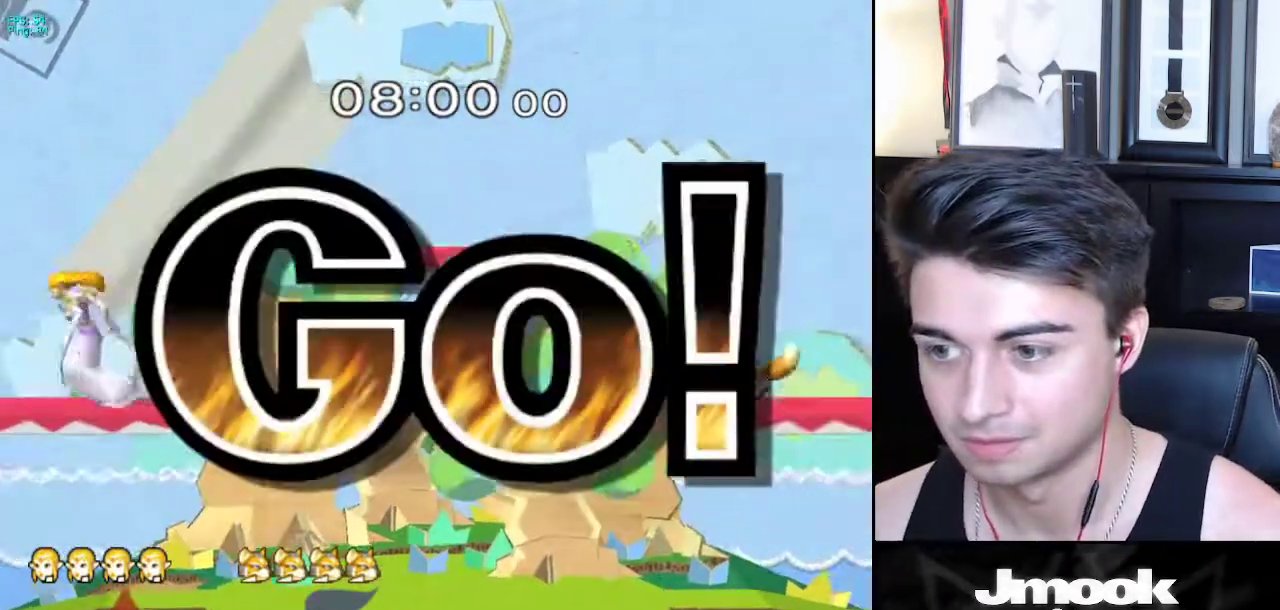
{"buttons": [], "left_stick": "right", "right_stick": "right", "events": [[17, "left_stick", "right"], [500, "right_stick", "right"]]}
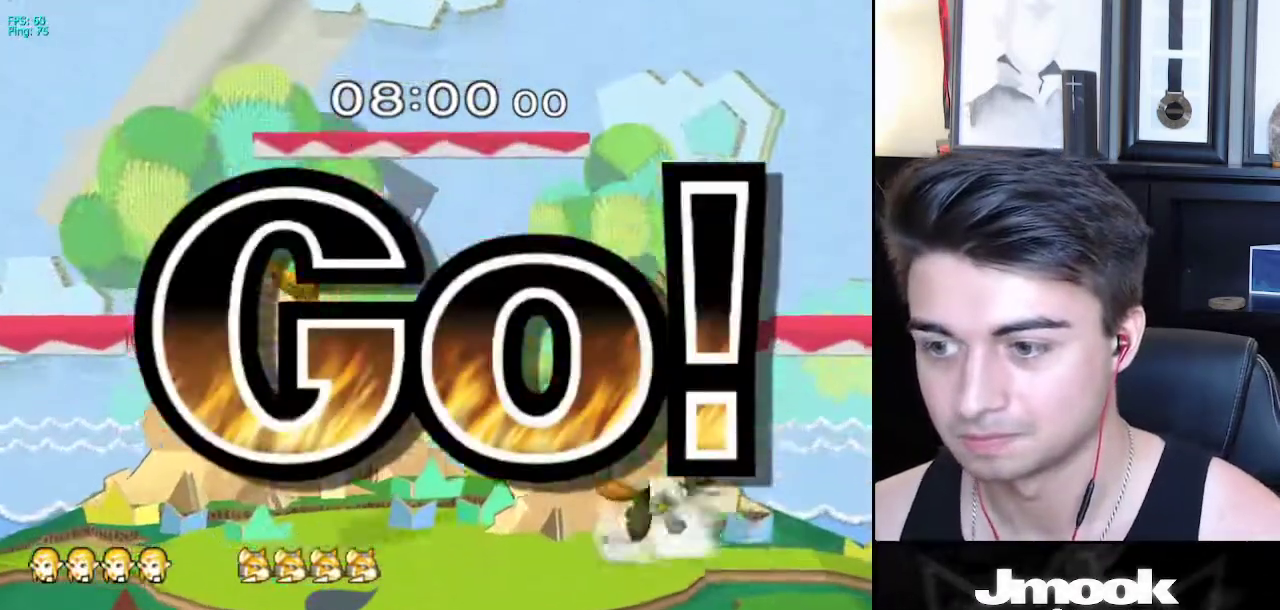
{"buttons": ["L1"], "left_stick": "right", "right_stick": "center", "events": [[217, "L1", "down"], [250, "right_stick", "center"], [383, "L1", "up"], [417, "L1", "down"]]}
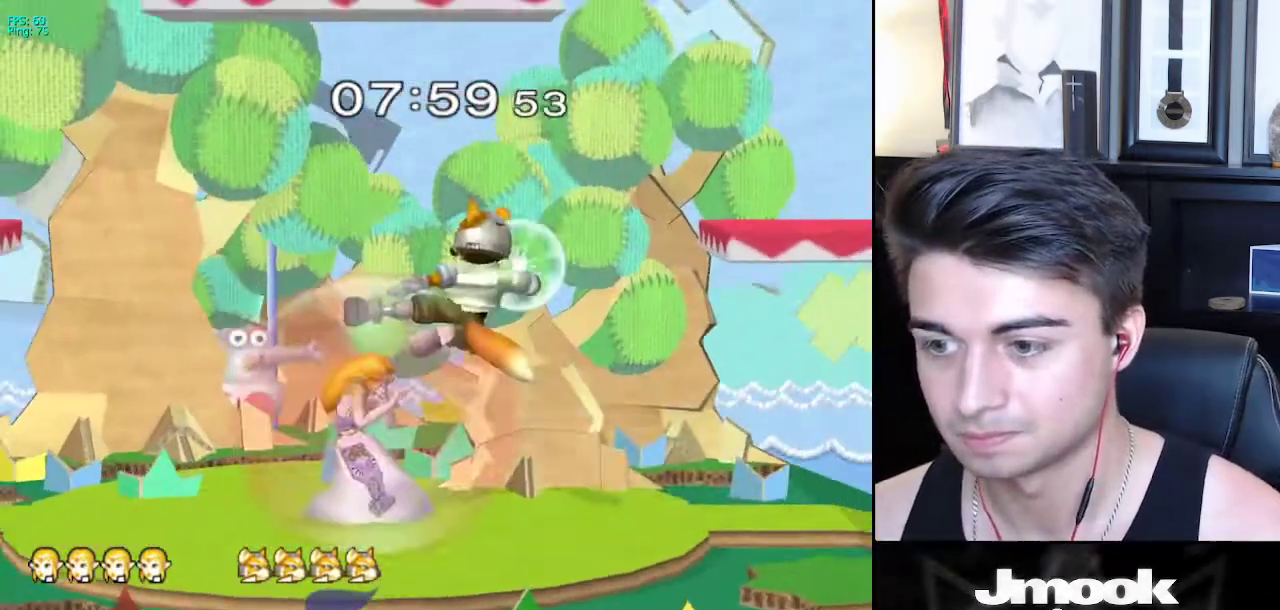
{"buttons": ["L1"], "left_stick": "right", "right_stick": "center", "events": [[217, "X", "down"], [283, "X", "up"]]}
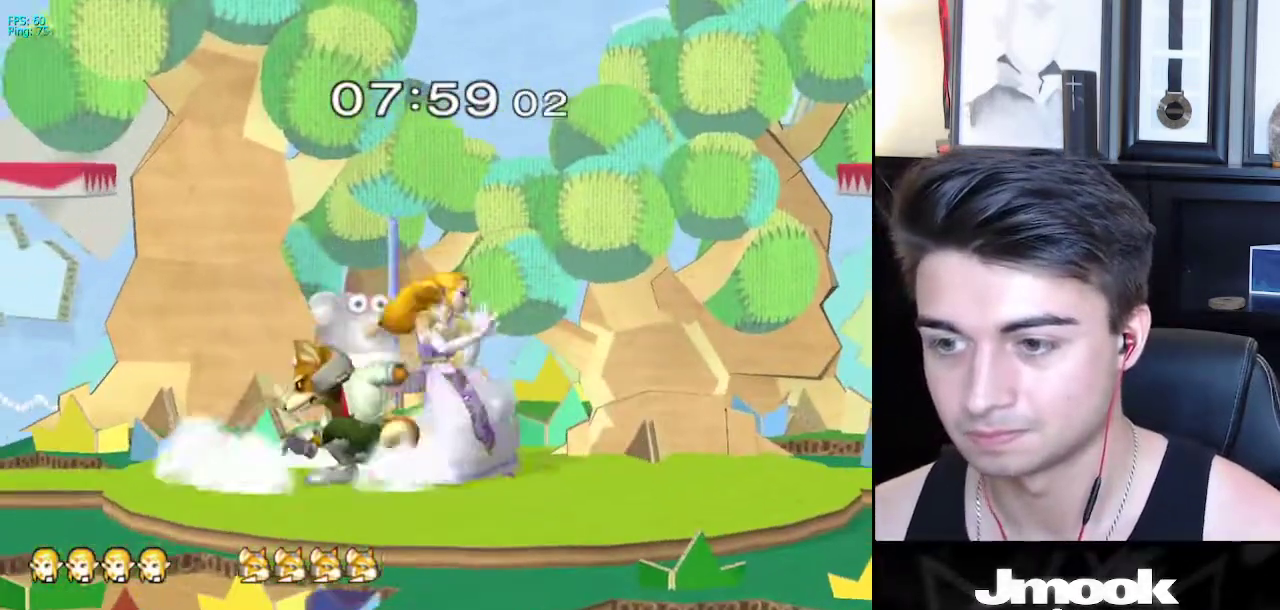
{"buttons": [], "left_stick": "up", "right_stick": "center", "events": [[83, "X", "down"], [133, "X", "up"], [150, "X", "down"], [167, "X", "up"], [167, "right_stick", "down-left"], [467, "left_stick", "up"], [467, "right_stick", "center"], [500, "L1", "up"]]}
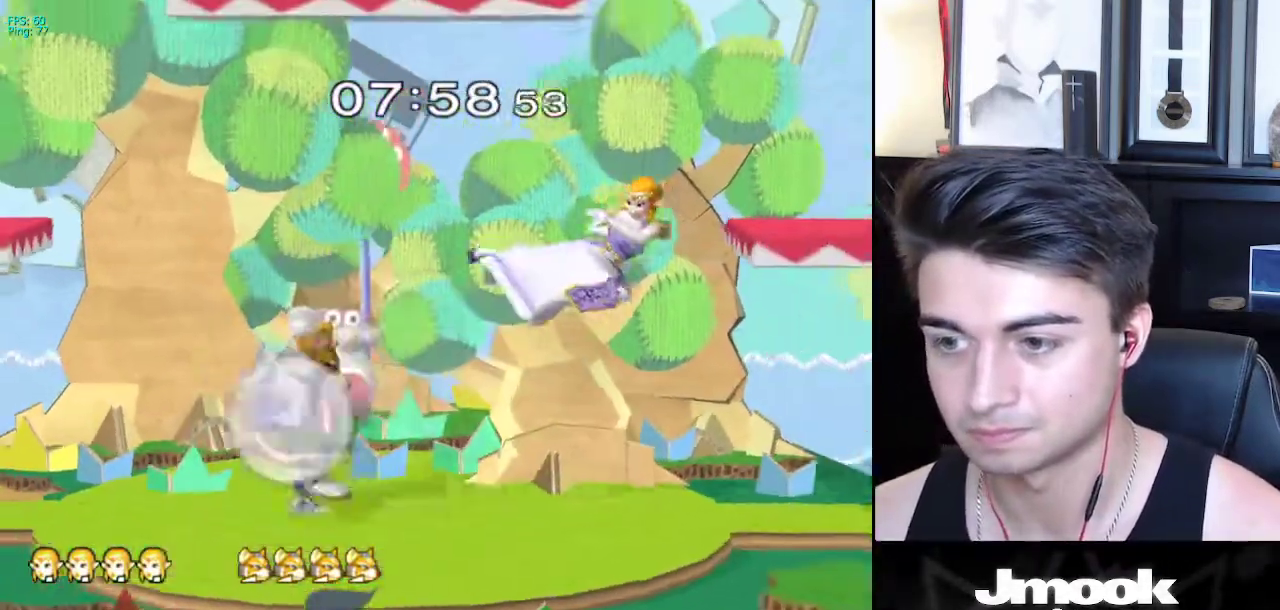
{"buttons": [], "left_stick": "center", "right_stick": "center", "events": [[83, "left_stick", "left"], [283, "left_stick", "down-left"], [300, "right_stick", "left"], [383, "L1", "down"], [383, "left_stick", "left"], [417, "right_stick", "center"], [500, "L1", "up"], [500, "left_stick", "center"]]}
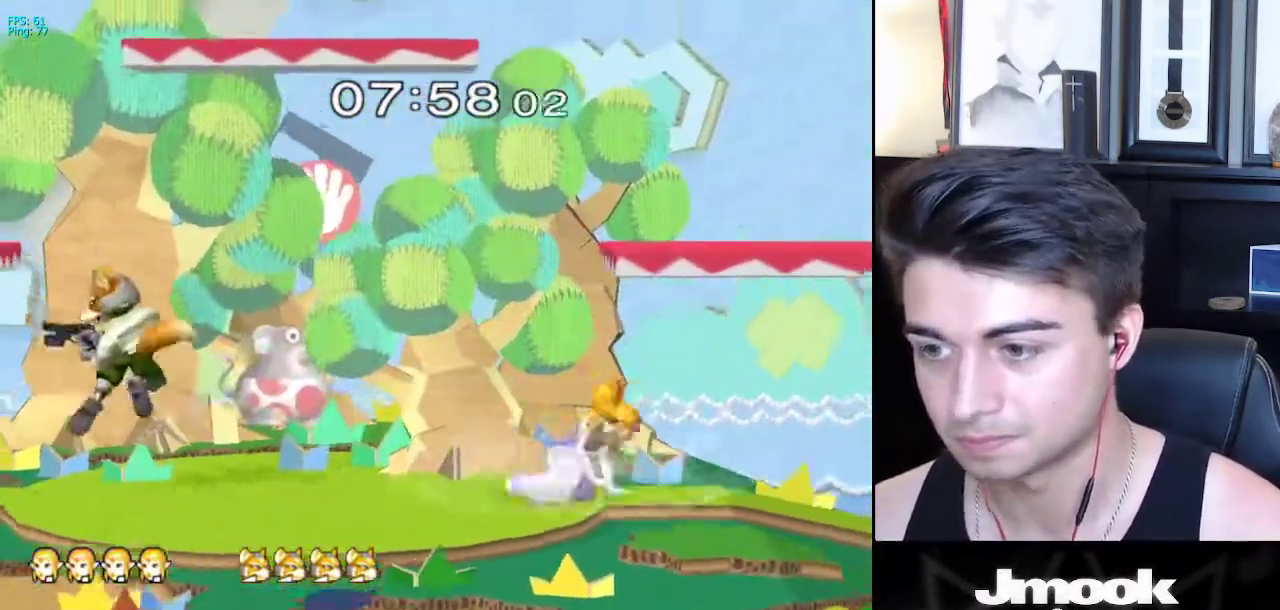
{"buttons": [], "left_stick": "center", "right_stick": "center", "events": [[83, "left_stick", "left"], [217, "X", "down"], [250, "X", "up"], [267, "left_stick", "down-right"], [317, "R1", "down"], [417, "left_stick", "center"], [433, "R1", "up"]]}
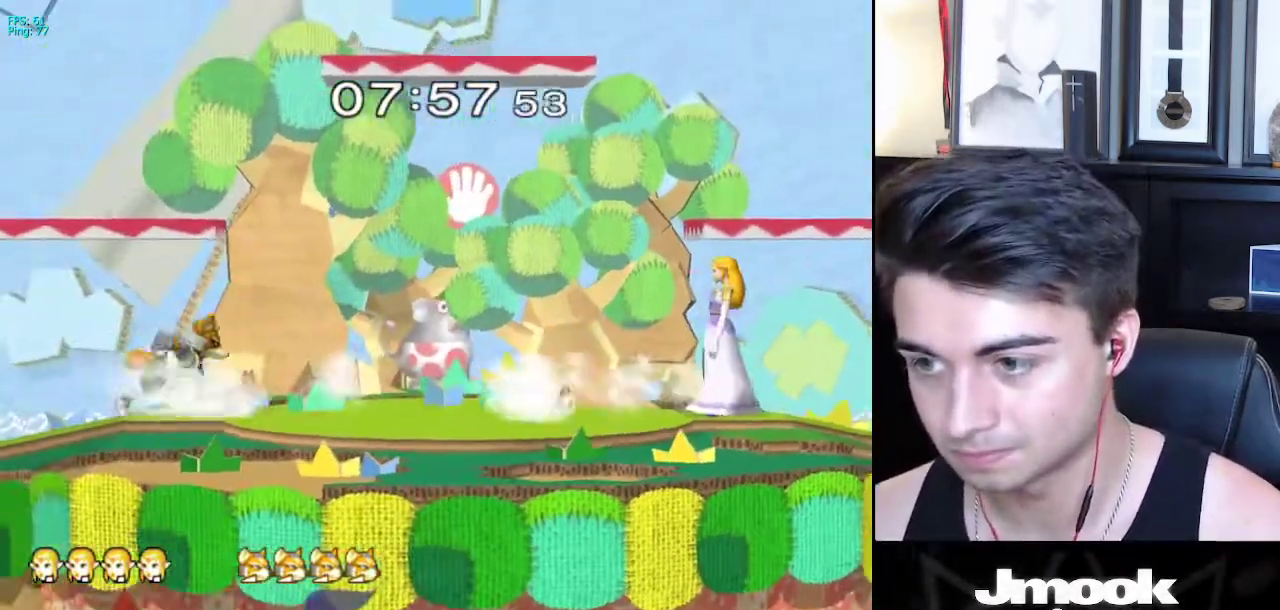
{"buttons": [], "left_stick": "right", "right_stick": "center", "events": [[50, "A", "down"], [233, "A", "up"], [500, "left_stick", "right"]]}
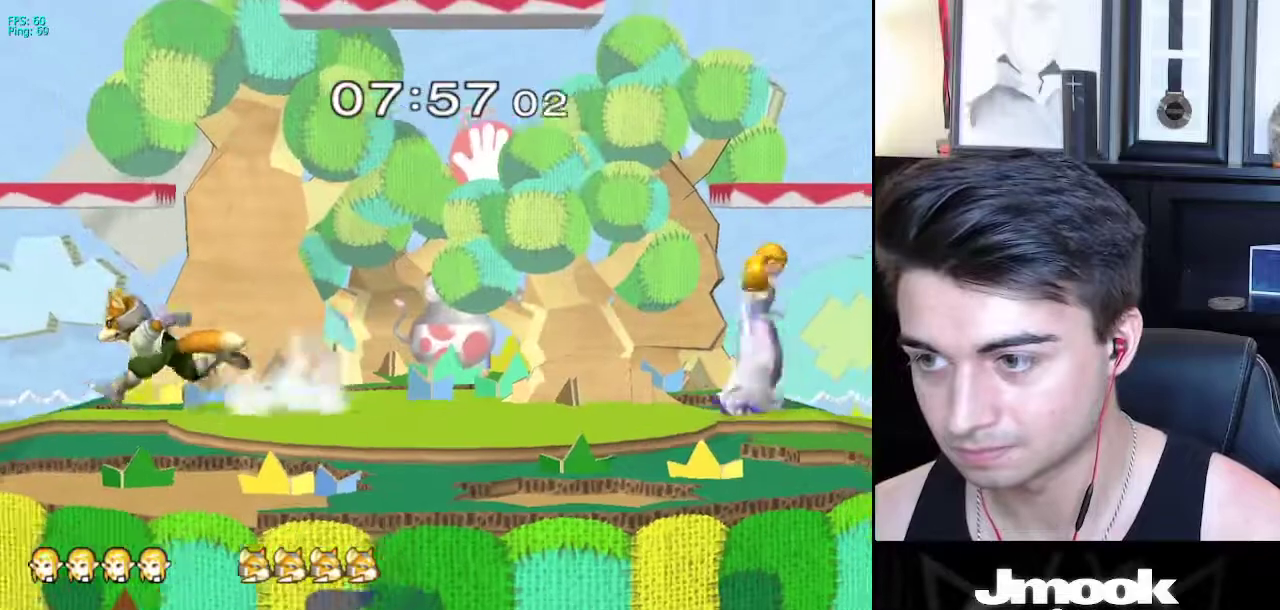
{"buttons": [], "left_stick": "right", "right_stick": "center", "events": [[150, "left_stick", "left"], [267, "left_stick", "right"], [333, "left_stick", "left"], [417, "left_stick", "right"]]}
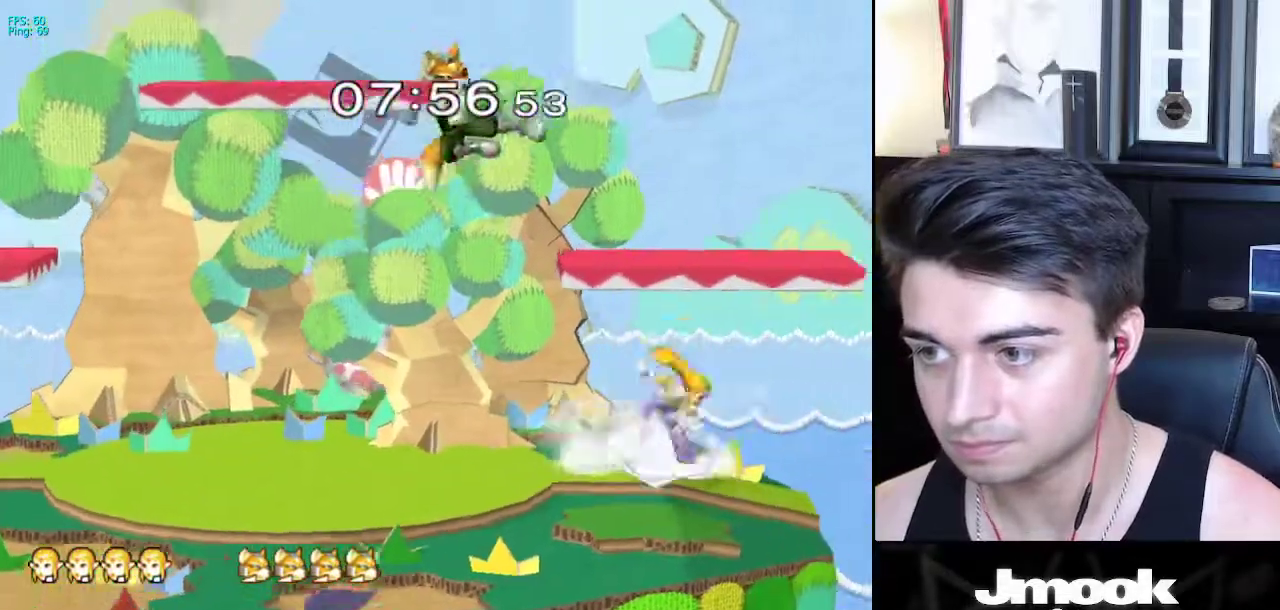
{"buttons": [], "left_stick": "left", "right_stick": "center", "events": [[17, "X", "down"], [83, "X", "up"], [100, "left_stick", "left"], [133, "right_stick", "down-left"], [417, "right_stick", "center"]]}
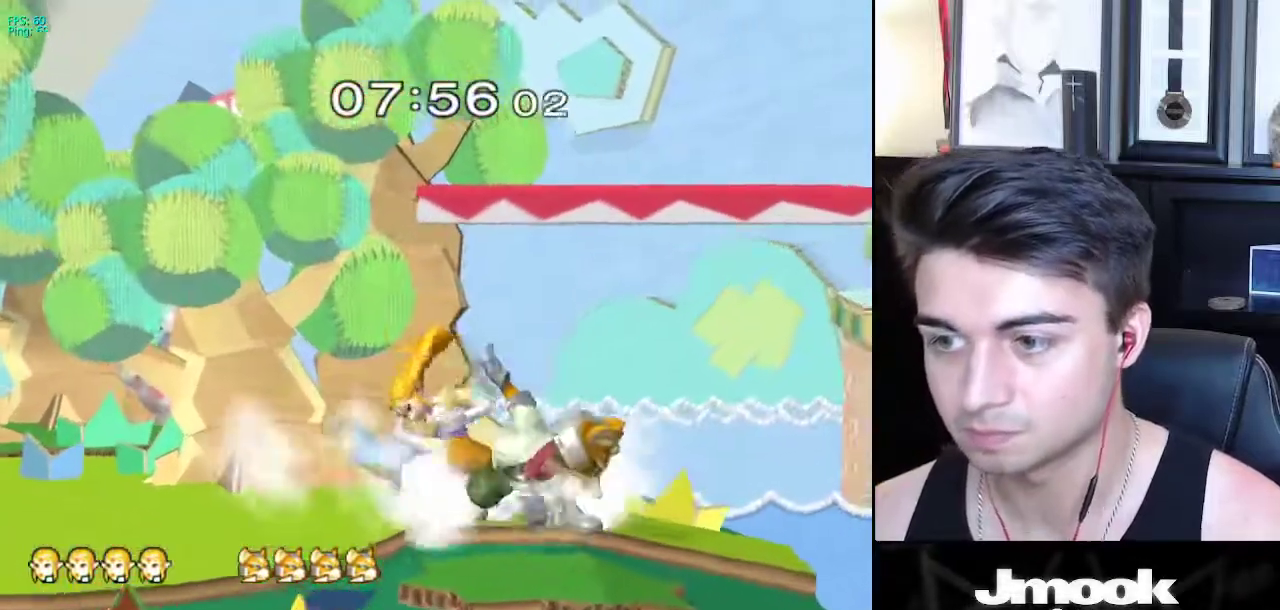
{"buttons": [], "left_stick": "down", "right_stick": "center", "events": [[83, "left_stick", "down"], [283, "right_stick", "up"], [350, "right_stick", "center"]]}
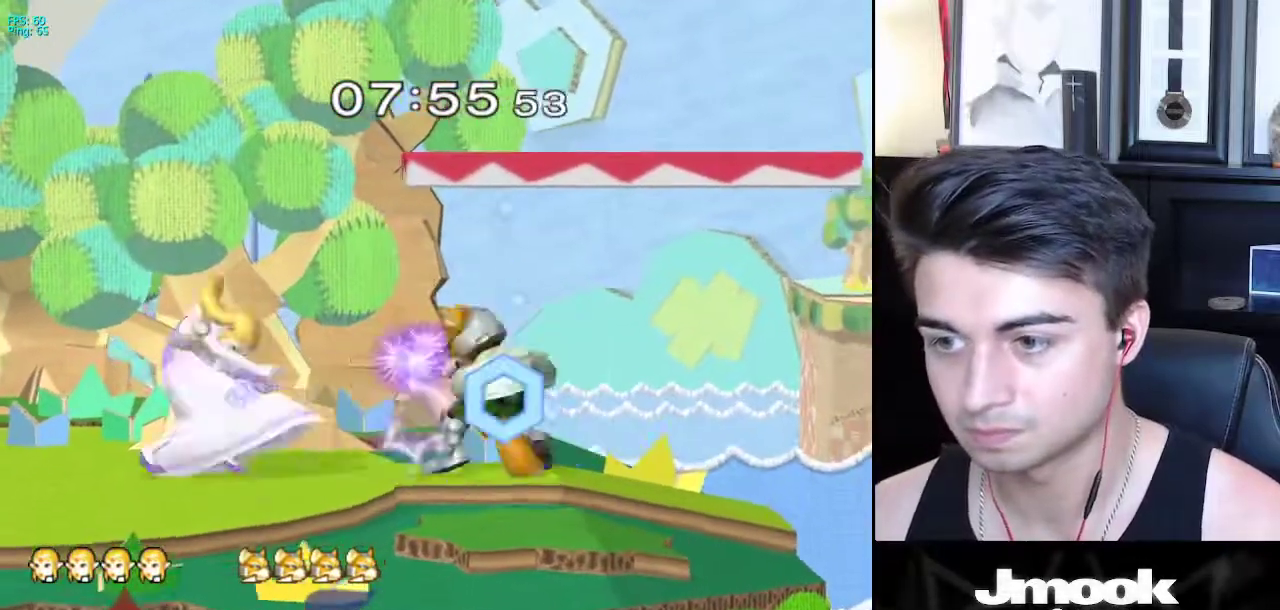
{"buttons": [], "left_stick": "down-right", "right_stick": "center", "events": [[450, "left_stick", "down-right"]]}
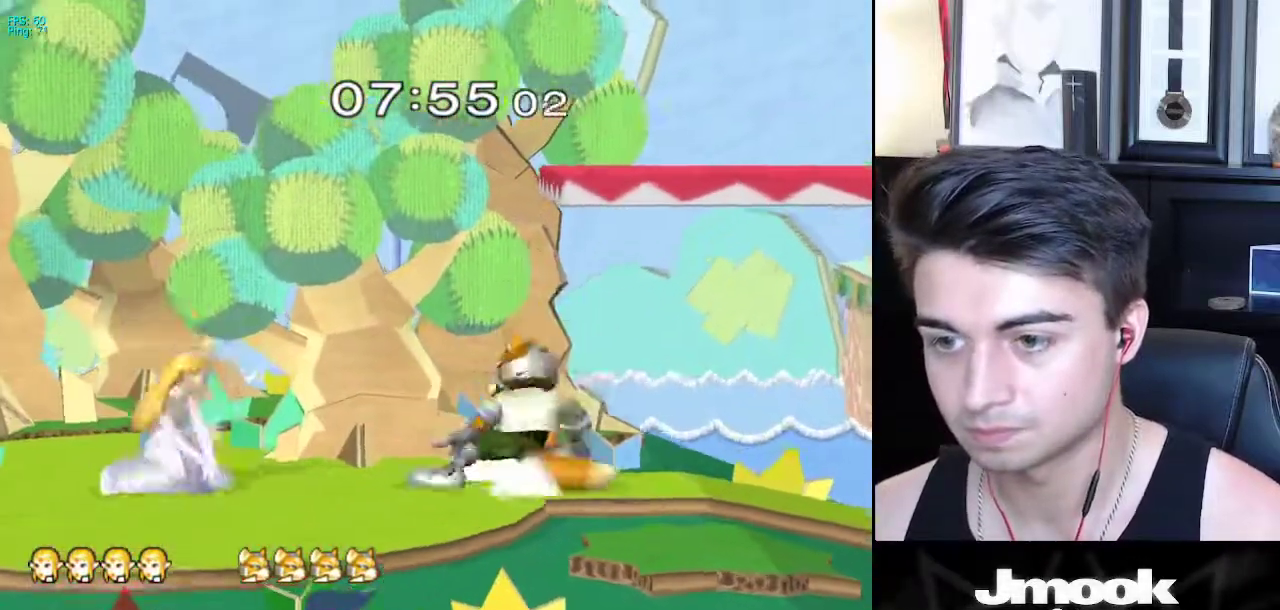
{"buttons": [], "left_stick": "down-right", "right_stick": "center", "events": [[33, "A", "down"], [133, "A", "up"]]}
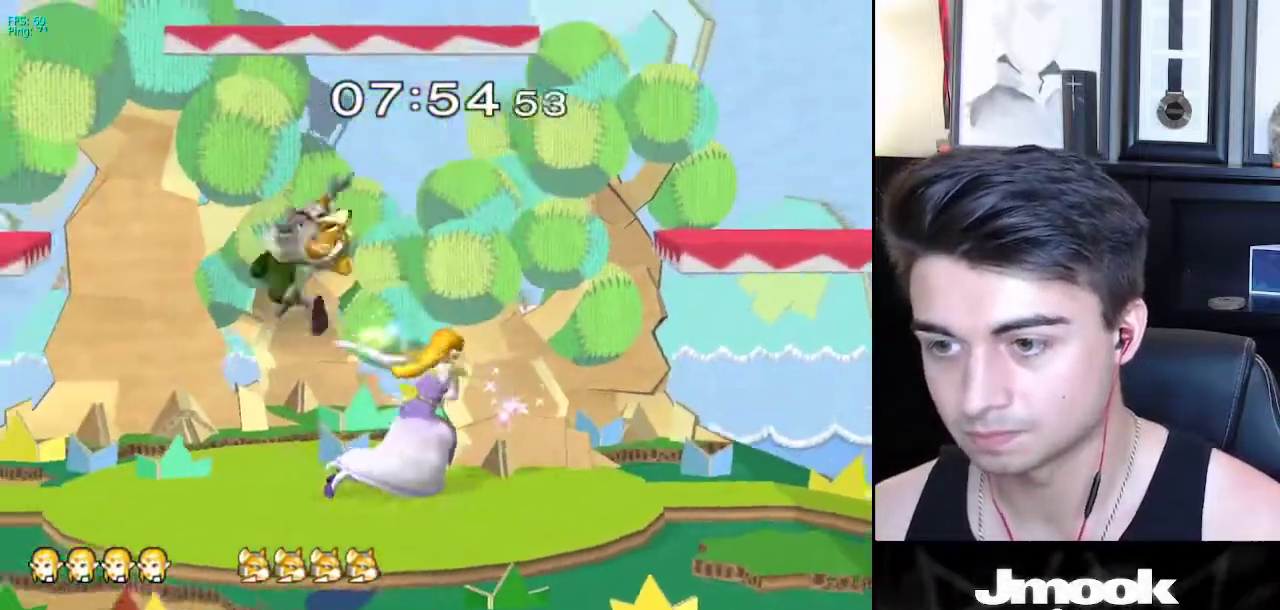
{"buttons": [], "left_stick": "left", "right_stick": "center", "events": [[83, "left_stick", "center"], [300, "left_stick", "left"]]}
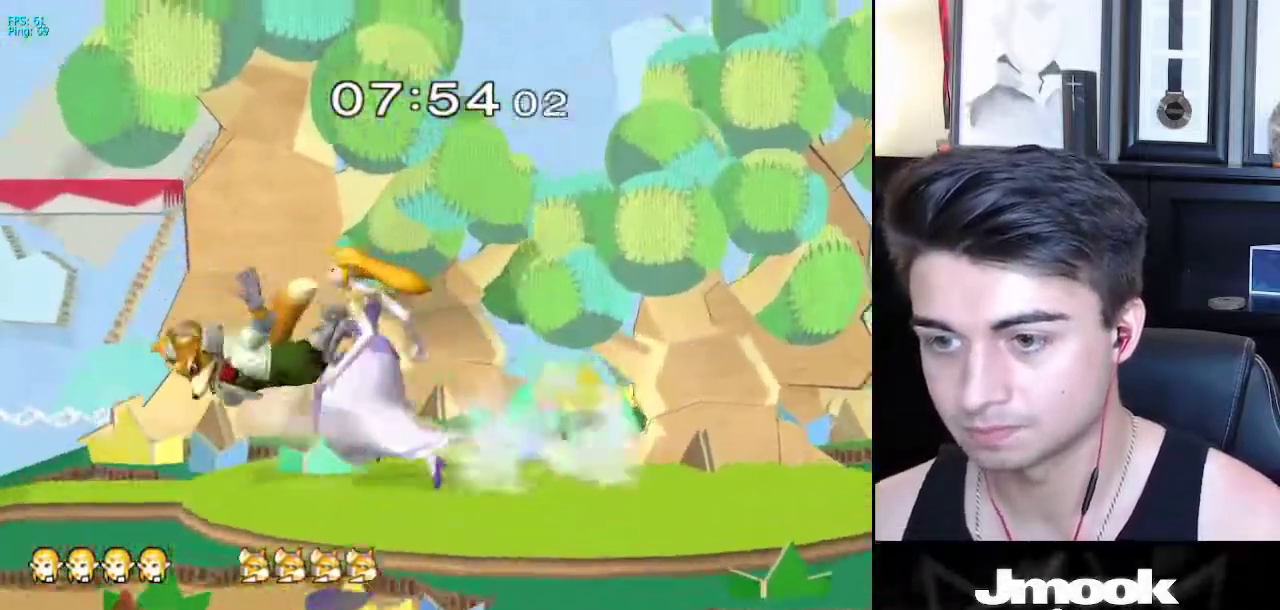
{"buttons": [], "left_stick": "down", "right_stick": "center", "events": [[83, "A", "down"], [217, "A", "up"], [217, "left_stick", "down"]]}
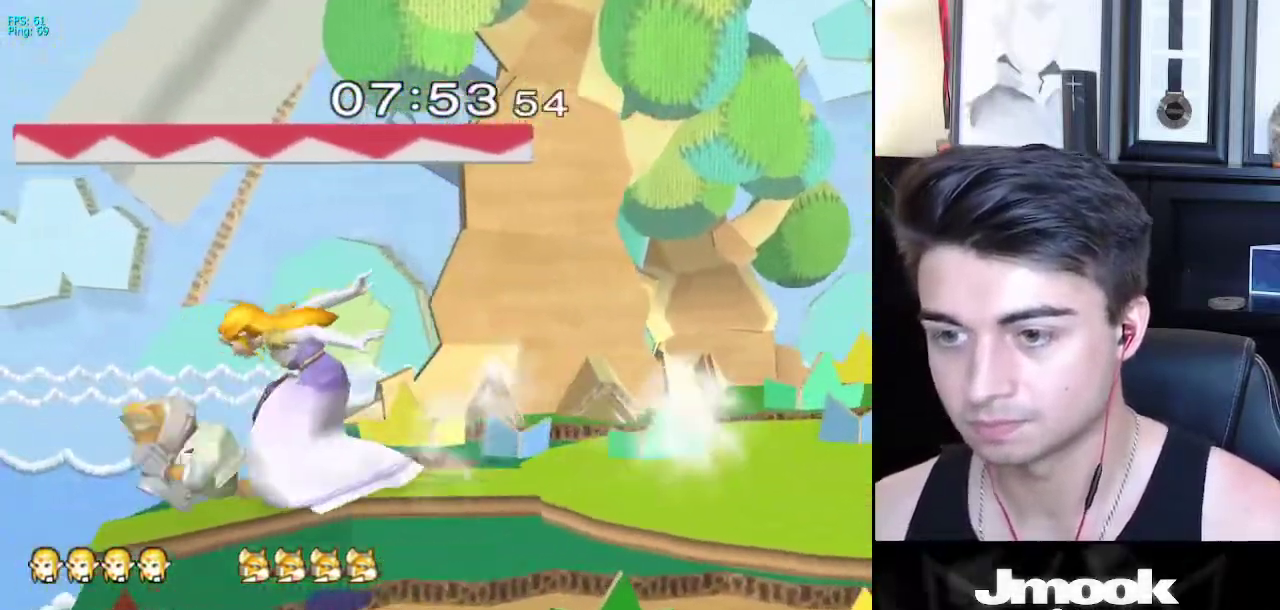
{"buttons": [], "left_stick": "down", "right_stick": "center", "events": [[200, "right_stick", "down"], [267, "right_stick", "center"]]}
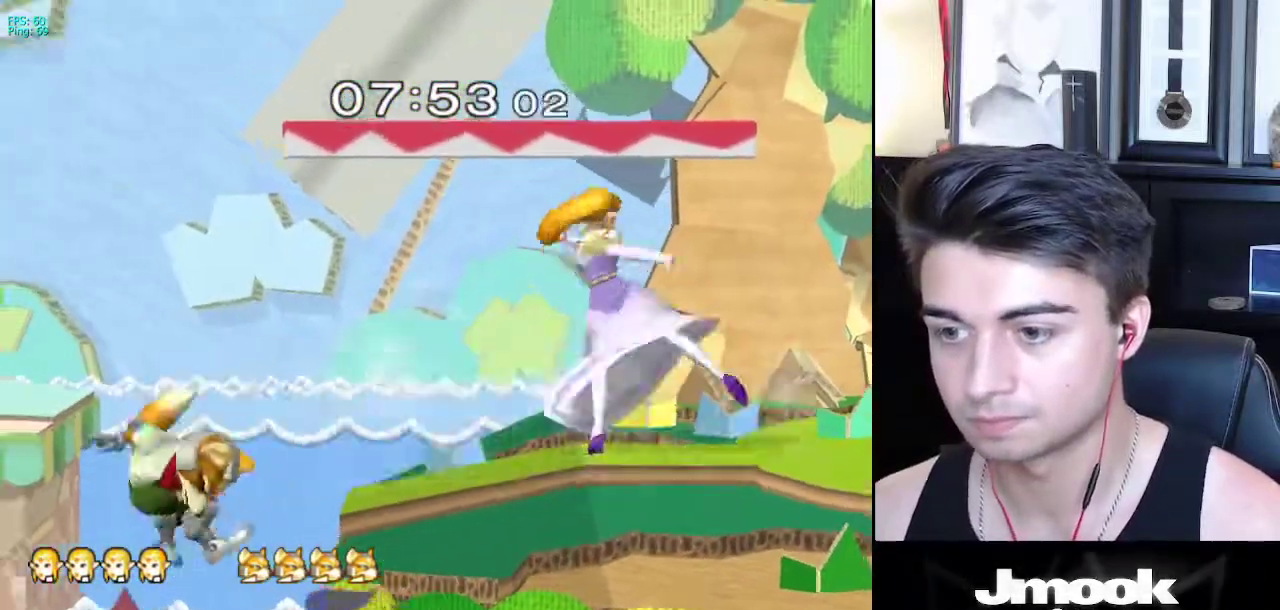
{"buttons": ["R1"], "left_stick": "down-left", "right_stick": "center", "events": [[50, "left_stick", "center"], [317, "X", "down"], [333, "left_stick", "down-left"], [367, "X", "up"], [433, "R1", "down"]]}
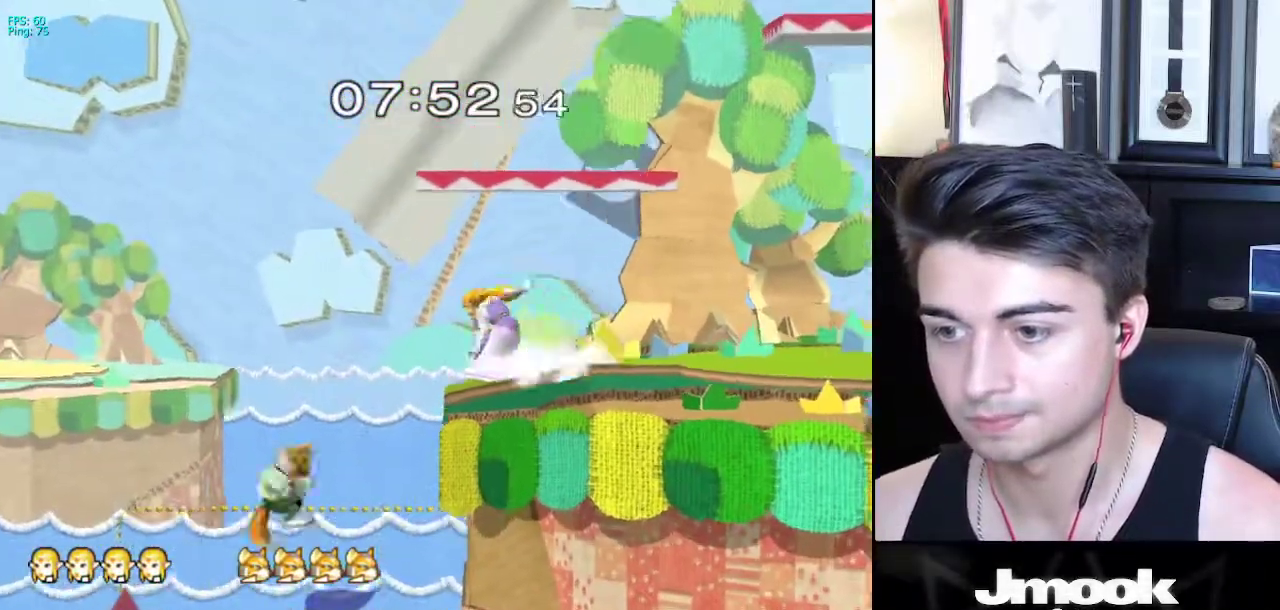
{"buttons": [], "left_stick": "down", "right_stick": "center", "events": [[33, "R1", "up"], [33, "left_stick", "down"], [117, "A", "down"], [267, "A", "up"]]}
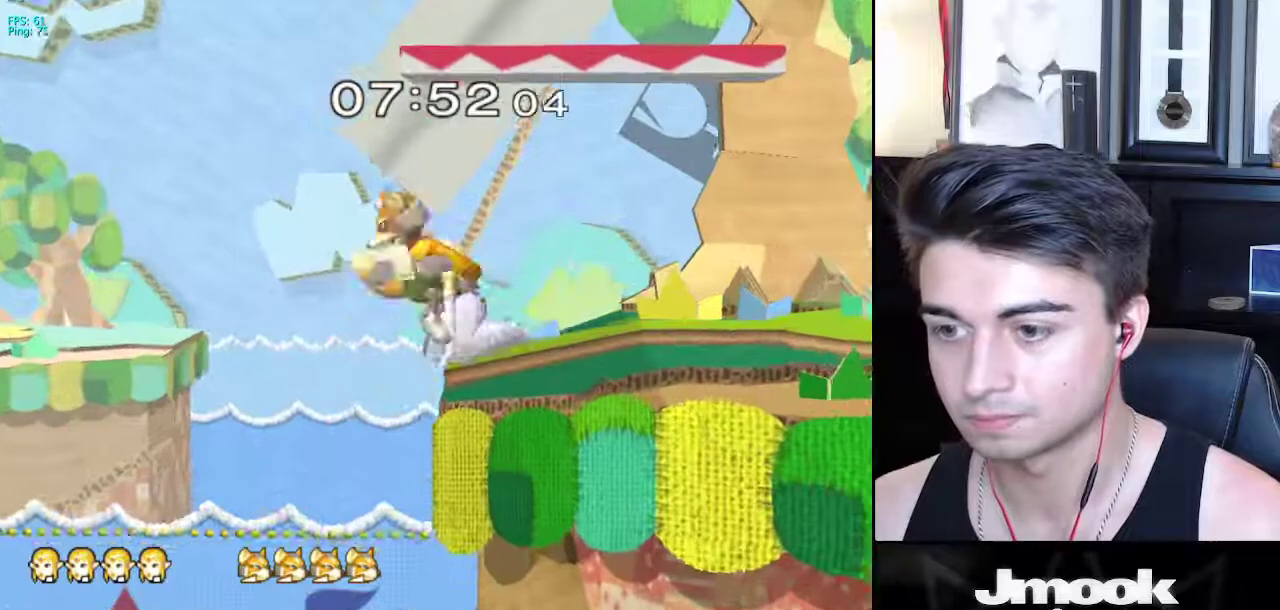
{"buttons": ["L1"], "left_stick": "right", "right_stick": "center", "events": [[50, "L1", "down"], [67, "left_stick", "down-right"], [350, "left_stick", "right"]]}
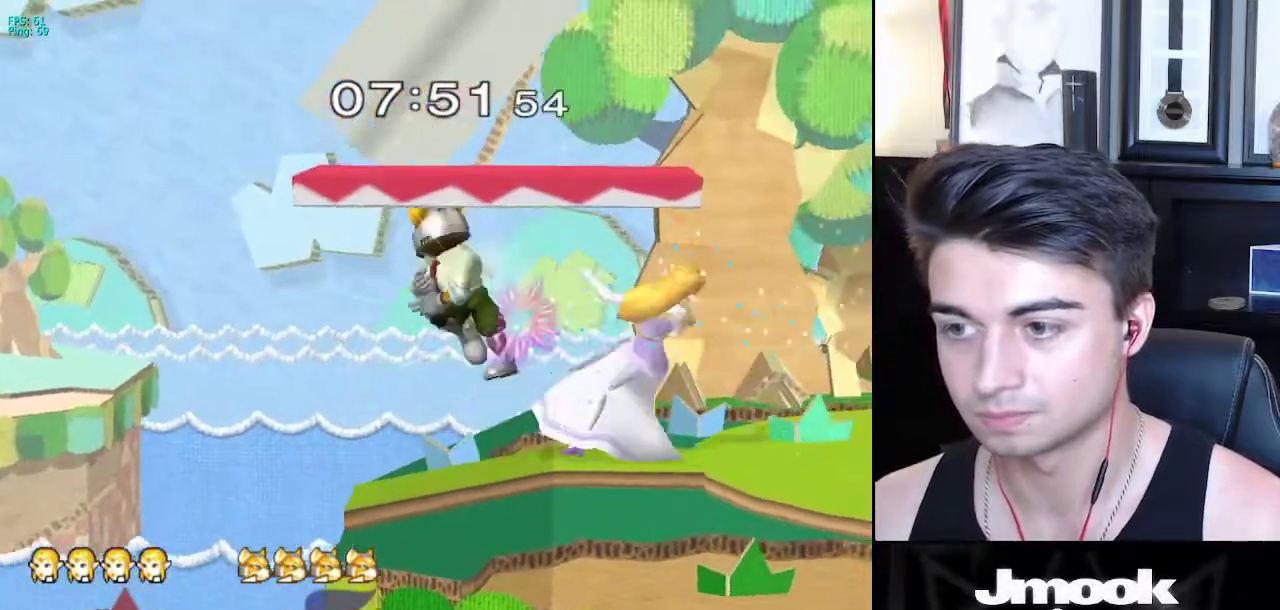
{"buttons": ["A", "L1"], "left_stick": "right", "right_stick": "center", "events": [[317, "A", "down"], [367, "A", "up"], [450, "A", "down"]]}
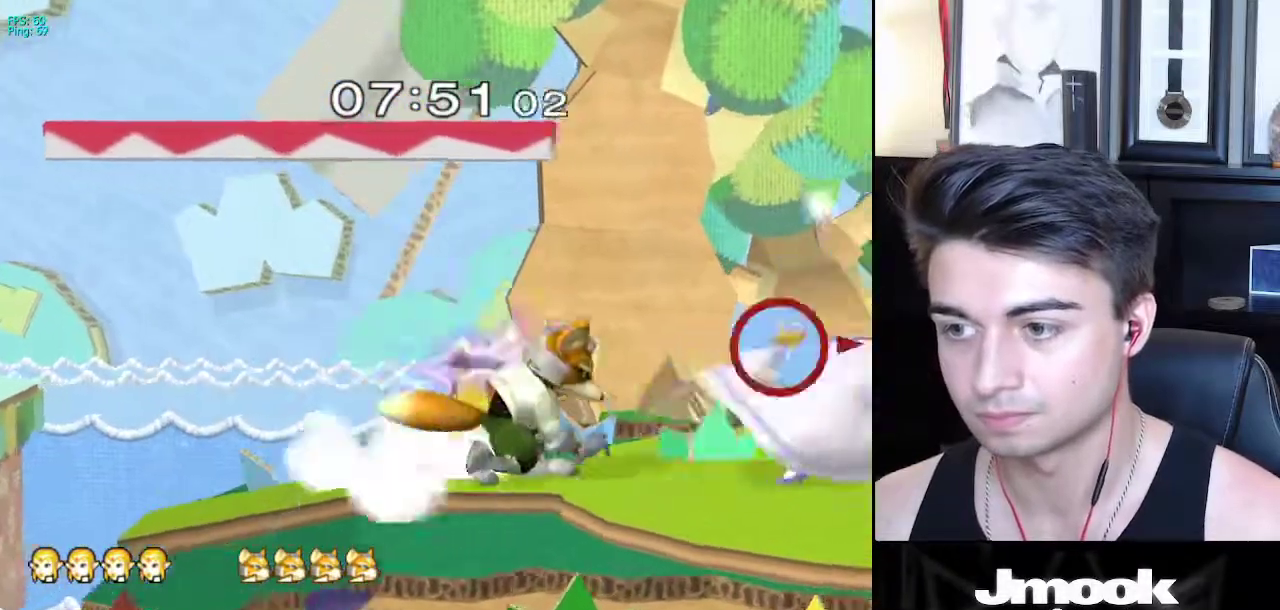
{"buttons": ["R1"], "left_stick": "right", "right_stick": "down", "events": [[33, "A", "up"], [233, "R1", "down"], [233, "right_stick", "down"], [483, "L1", "up"]]}
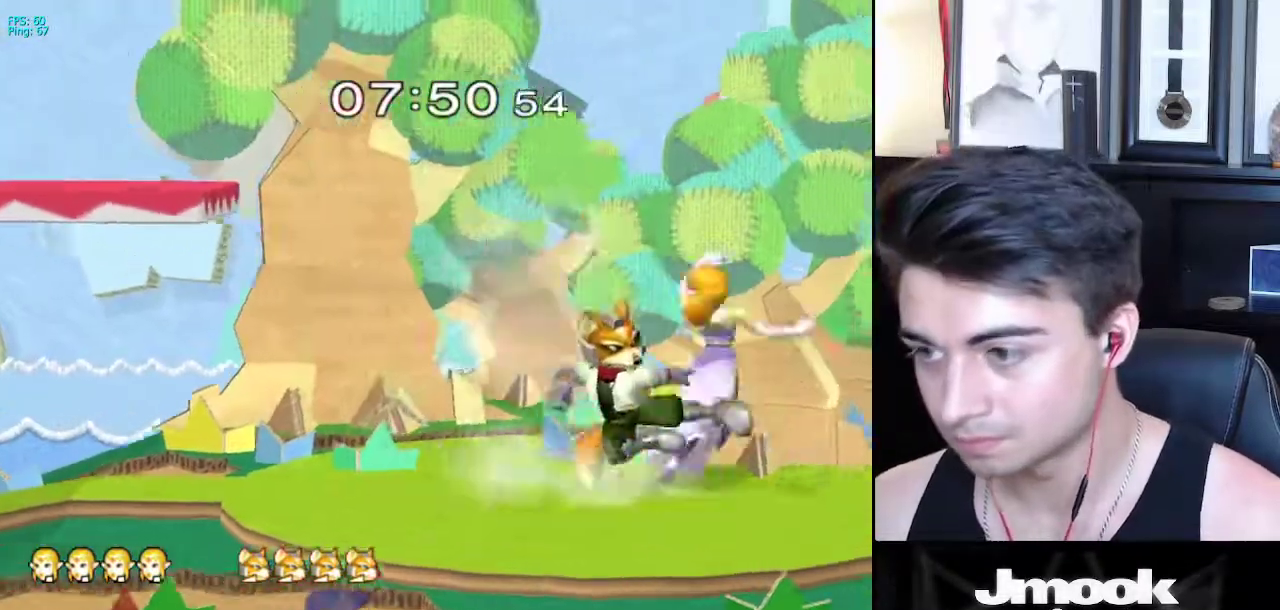
{"buttons": [], "left_stick": "down", "right_stick": "center", "events": [[100, "R1", "up"], [133, "right_stick", "center"], [200, "left_stick", "down-right"], [300, "left_stick", "down"]]}
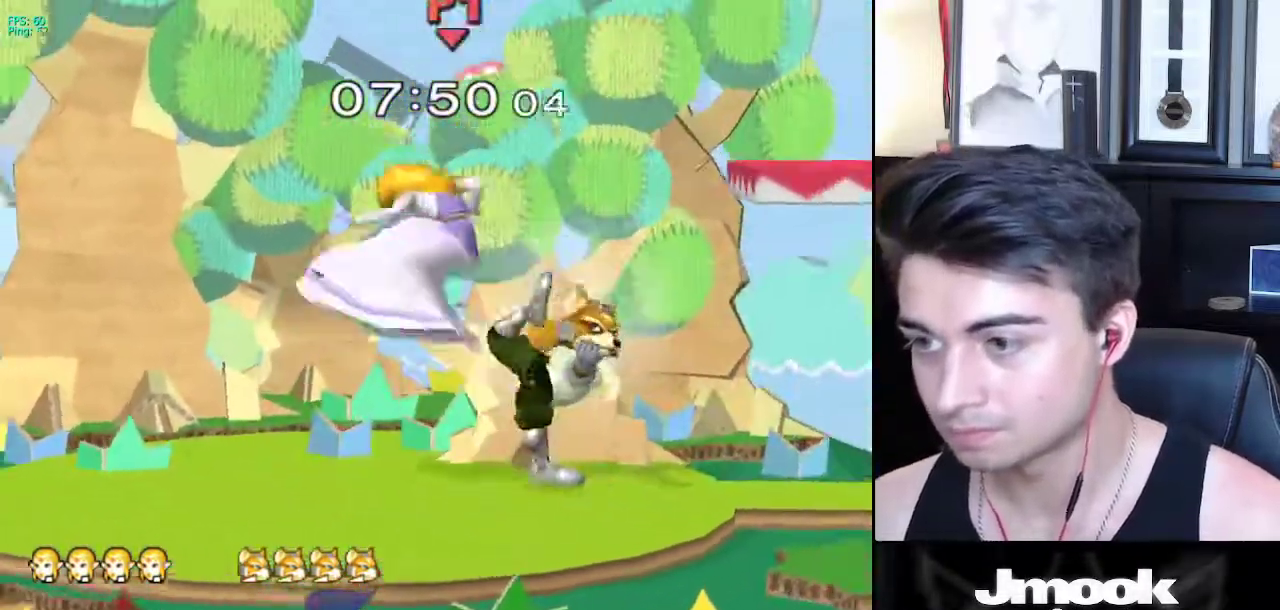
{"buttons": [], "left_stick": "down", "right_stick": "center", "events": []}
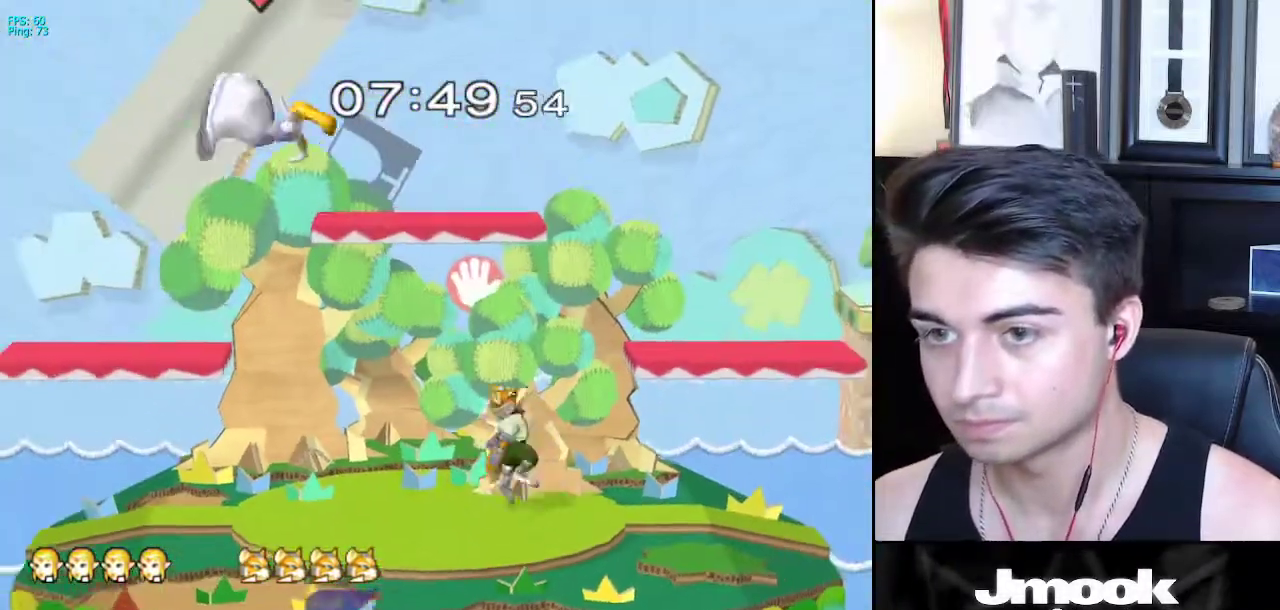
{"buttons": [], "left_stick": "down", "right_stick": "center", "events": [[133, "left_stick", "down-left"], [250, "left_stick", "up-left"], [367, "left_stick", "center"], [483, "left_stick", "down"]]}
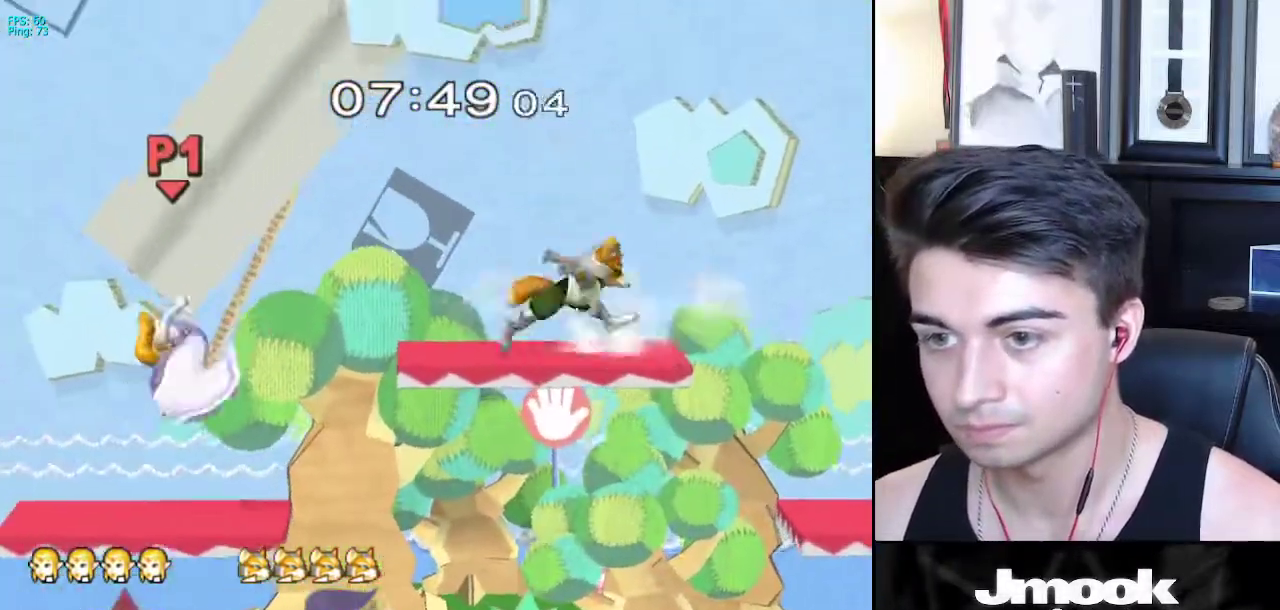
{"buttons": ["L1"], "left_stick": "down-right", "right_stick": "center", "events": [[33, "left_stick", "center"], [117, "right_stick", "right"], [167, "left_stick", "right"], [183, "L1", "down"], [183, "right_stick", "center"], [467, "left_stick", "down-right"]]}
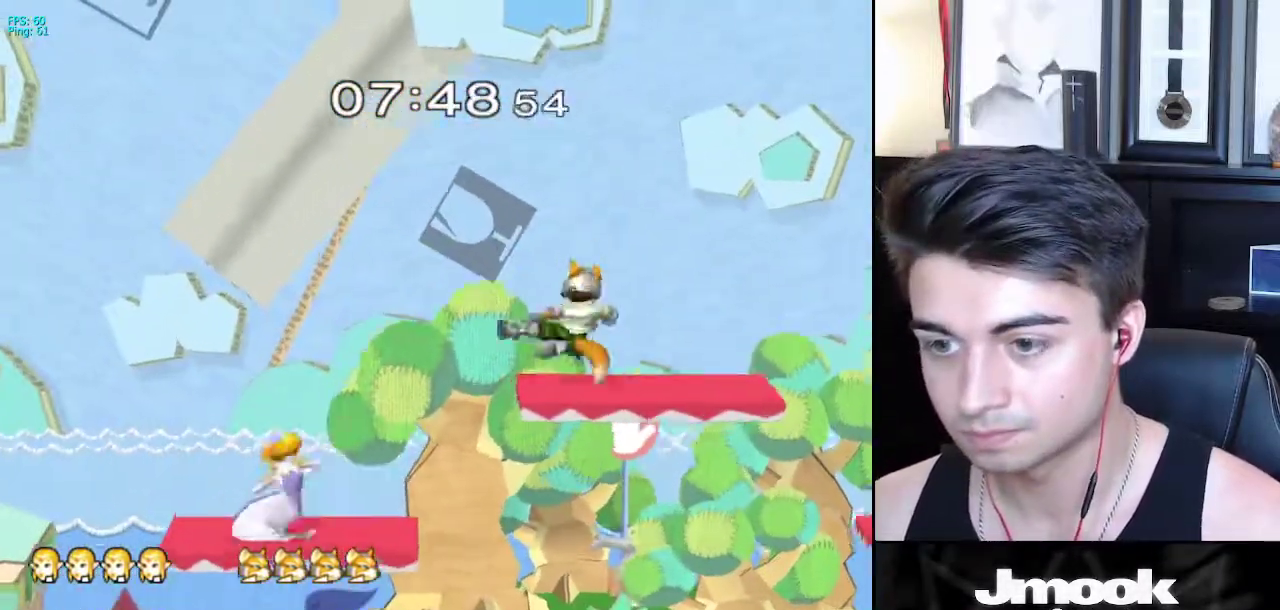
{"buttons": [], "left_stick": "down", "right_stick": "center", "events": [[67, "left_stick", "right"], [117, "L1", "up"], [150, "right_stick", "right"], [317, "L1", "down"], [333, "L1", "up"], [350, "L1", "down"], [350, "right_stick", "center"], [450, "L1", "up"], [483, "left_stick", "down"]]}
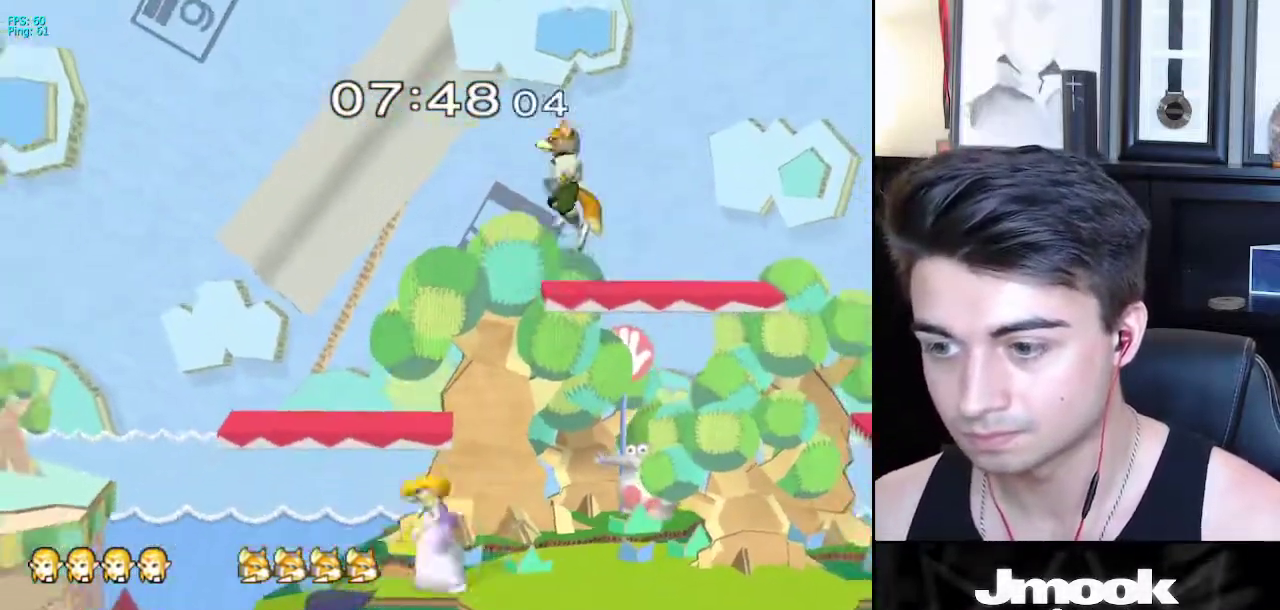
{"buttons": ["L1"], "left_stick": "down", "right_stick": "center", "events": [[350, "L1", "down"]]}
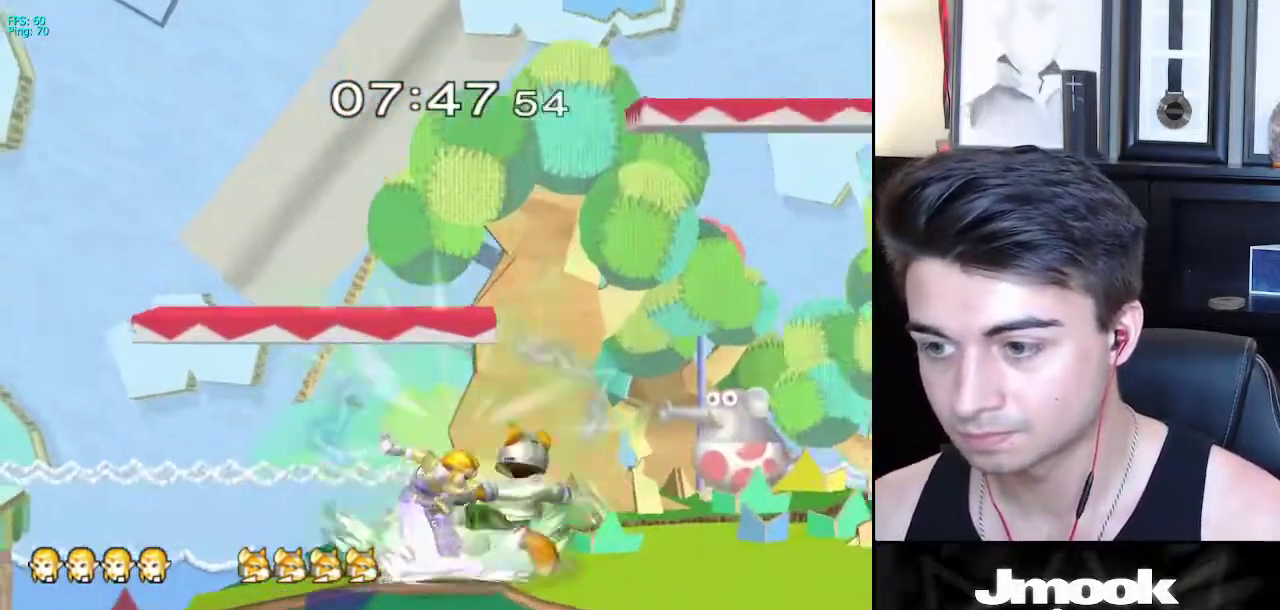
{"buttons": ["L1"], "left_stick": "down", "right_stick": "center", "events": [[100, "A", "down"], [117, "A", "up"], [300, "A", "down"], [417, "A", "up"]]}
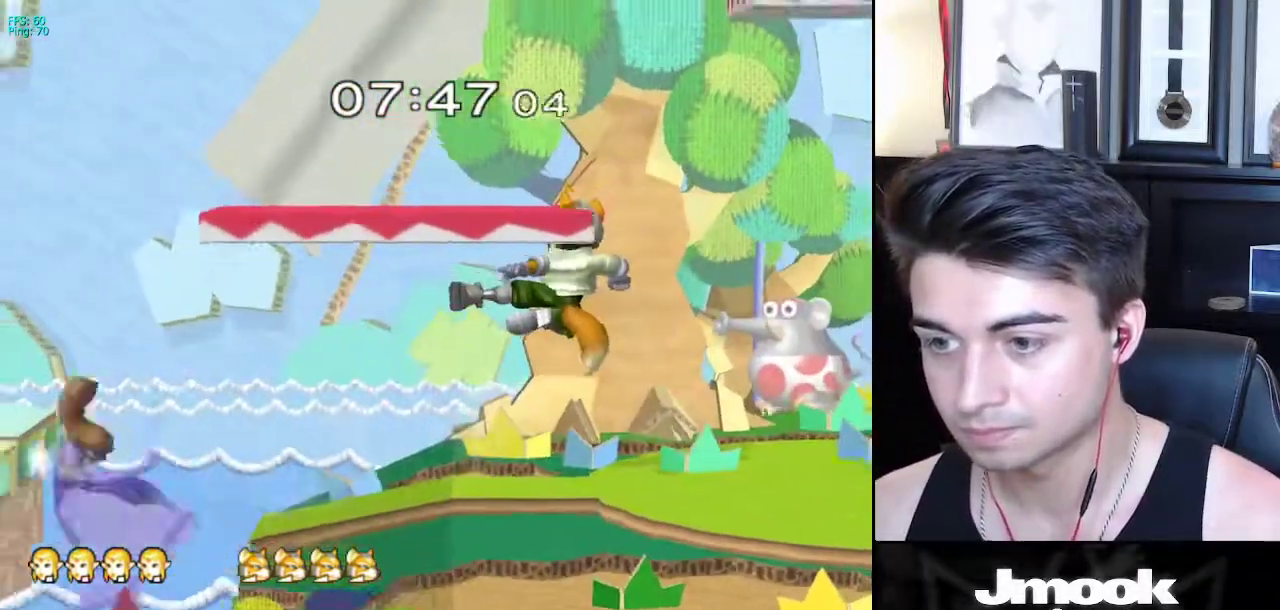
{"buttons": [], "left_stick": "right", "right_stick": "center", "events": [[83, "left_stick", "up-right"], [117, "L1", "up"], [167, "left_stick", "center"], [283, "left_stick", "down"], [333, "X", "down"], [383, "left_stick", "right"], [467, "X", "up"]]}